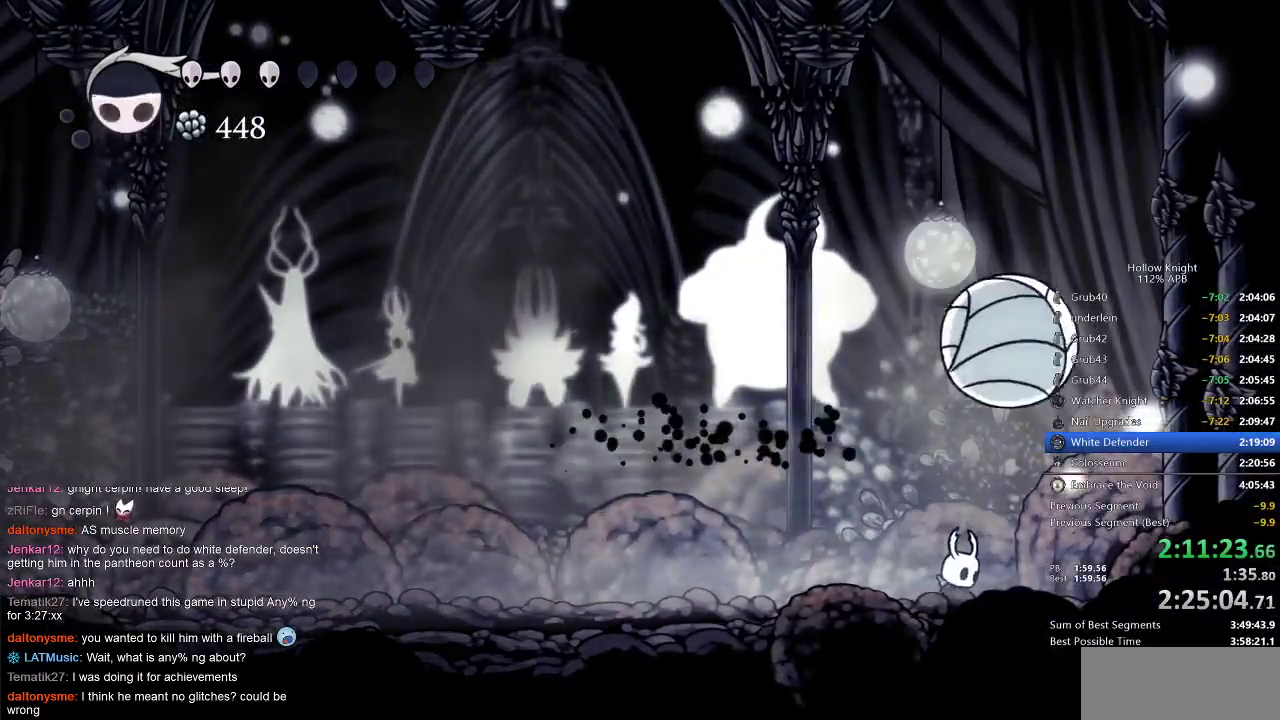
Gameplay with keyboard; each line is a JSON object with the keys held at the frame after it. "events" lists presses ("down") and releases ("up") of "cdash", "dash", "dnail", "down", "heal", "inv", "jump", "left", "nail", "right", "spell" and "up" between this image and that frame as [ms after this image, input, new state], when the widget could be followed in between. No other keys are recorded. Mouse input is not recorded. Key names are as the overlay labels them; some are game actions (e.g. jump) rather than physical keys.
{"keys": ["left", "up"], "events": [[117, "nail", "down"], [217, "right", "up"], [267, "dash", "down"], [267, "left", "down"], [267, "nail", "up"], [400, "dash", "up"]]}
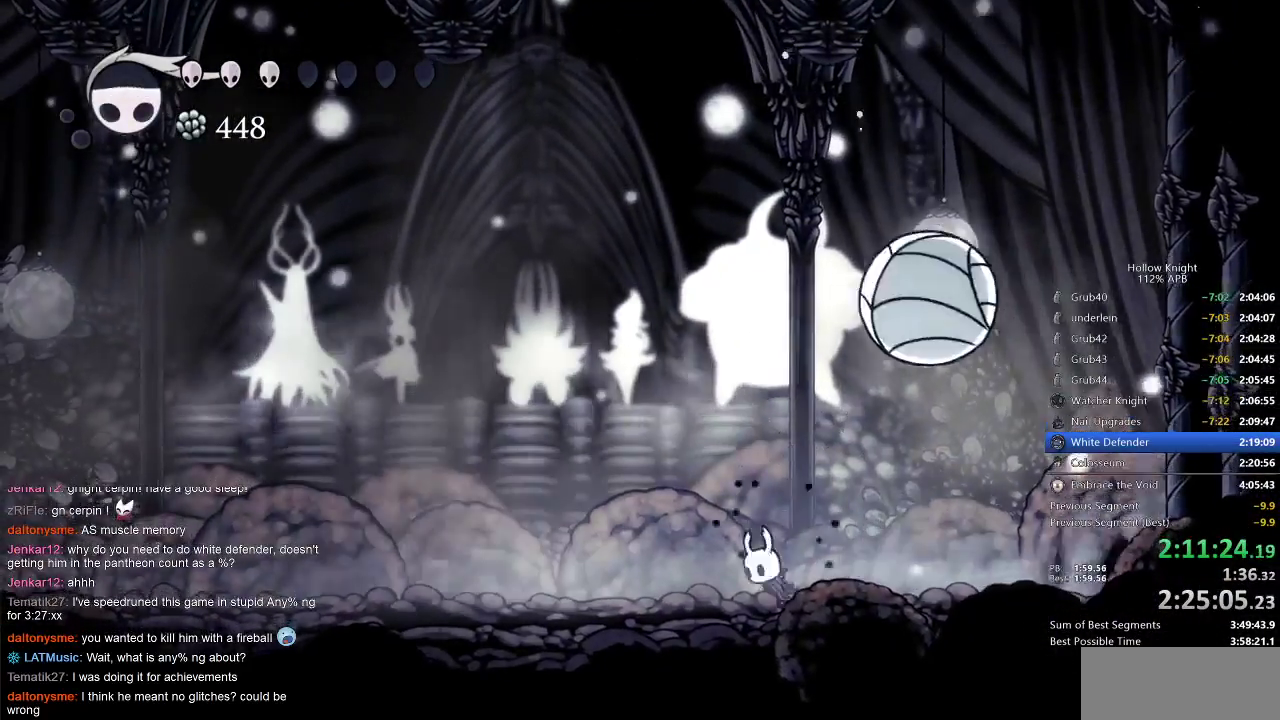
{"keys": ["dash", "left", "up"], "events": [[217, "left", "up"], [267, "nail", "down"], [367, "left", "down"], [400, "dash", "down"], [400, "nail", "up"]]}
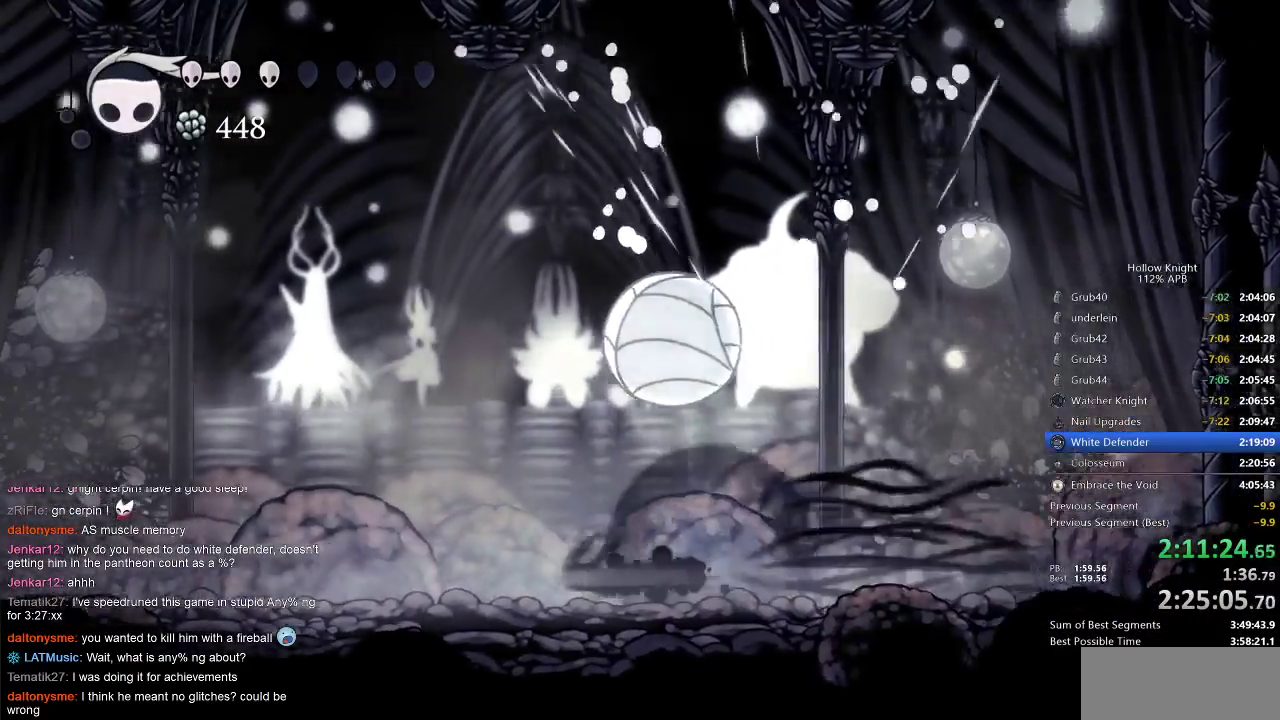
{"keys": ["left", "up"], "events": [[67, "dash", "up"], [250, "left", "up"], [300, "left", "down"], [383, "nail", "down"], [500, "nail", "up"]]}
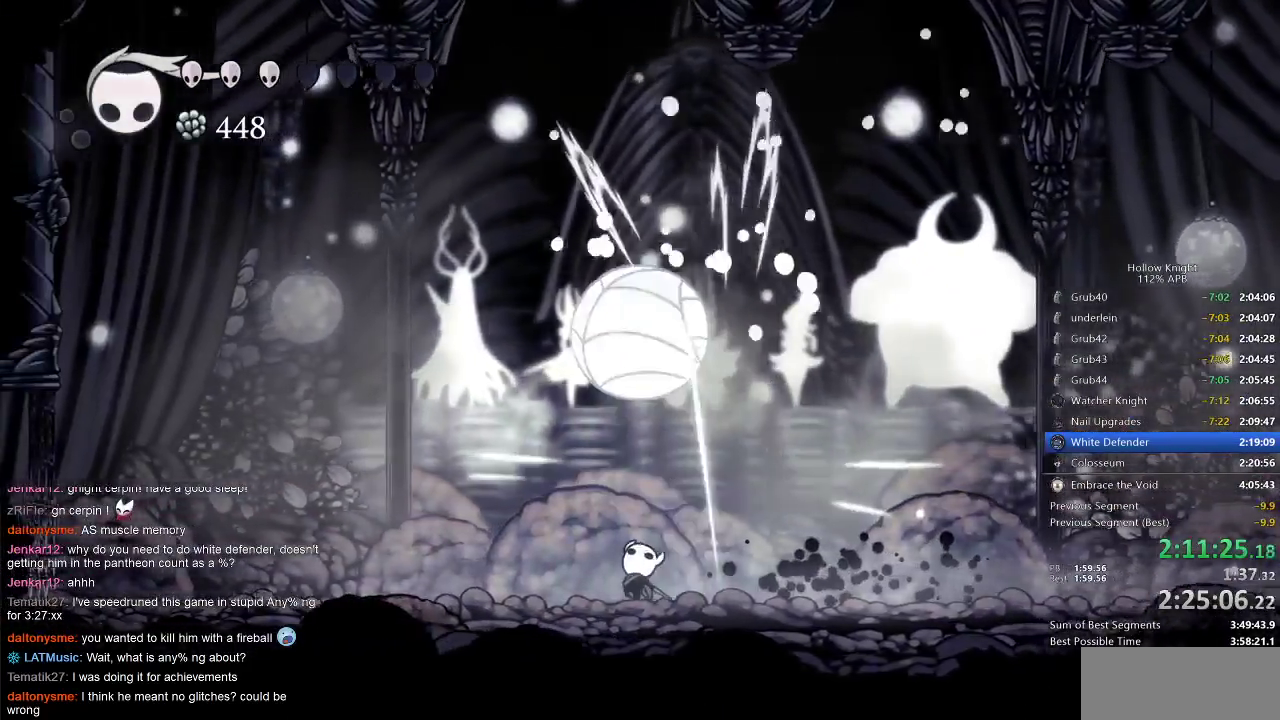
{"keys": ["left", "nail", "up"], "events": [[317, "jump", "down"], [383, "nail", "down"], [433, "jump", "up"]]}
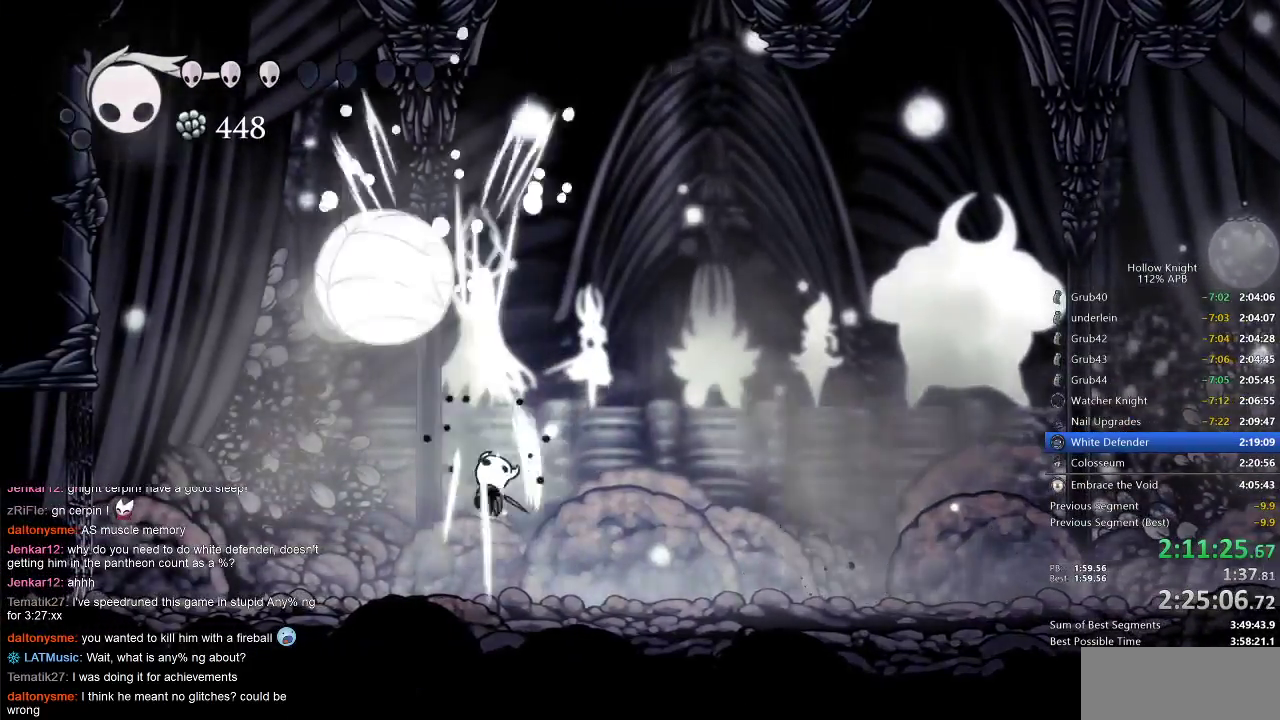
{"keys": ["left", "up"], "events": [[50, "nail", "up"]]}
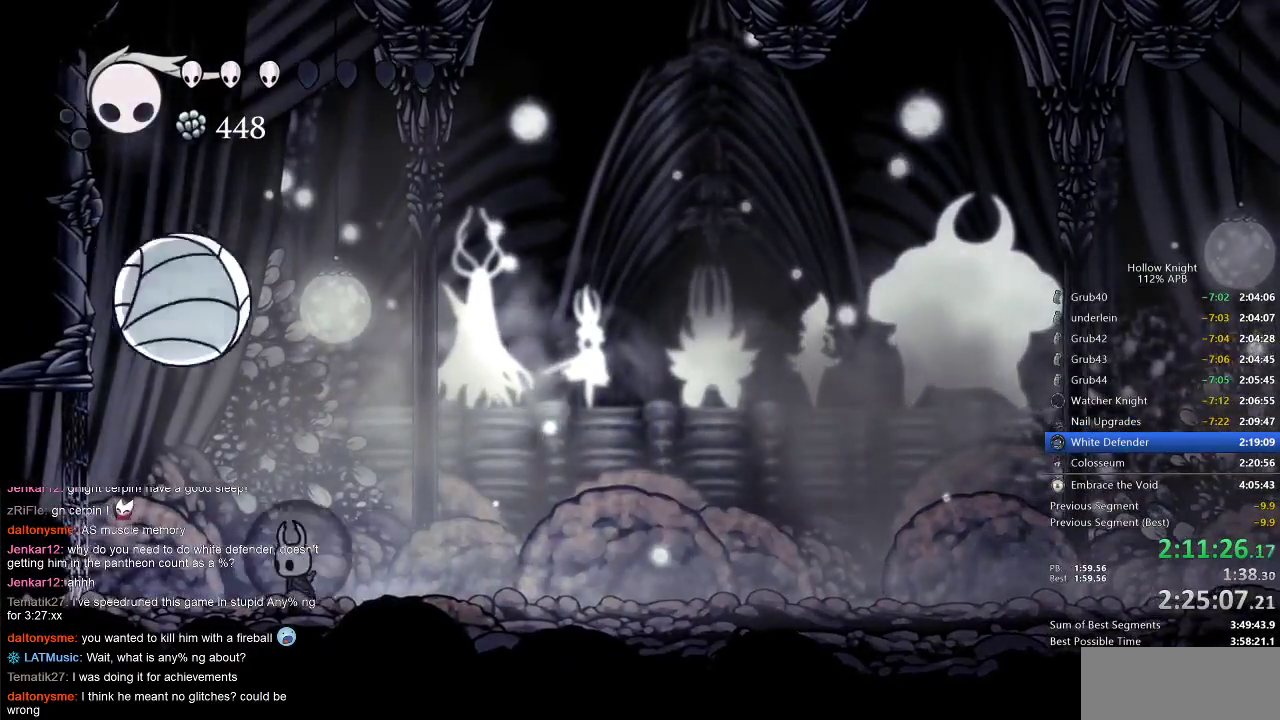
{"keys": ["right", "up"], "events": [[50, "left", "up"], [150, "nail", "down"], [150, "right", "down"], [300, "nail", "up"], [350, "dash", "down"], [467, "dash", "up"]]}
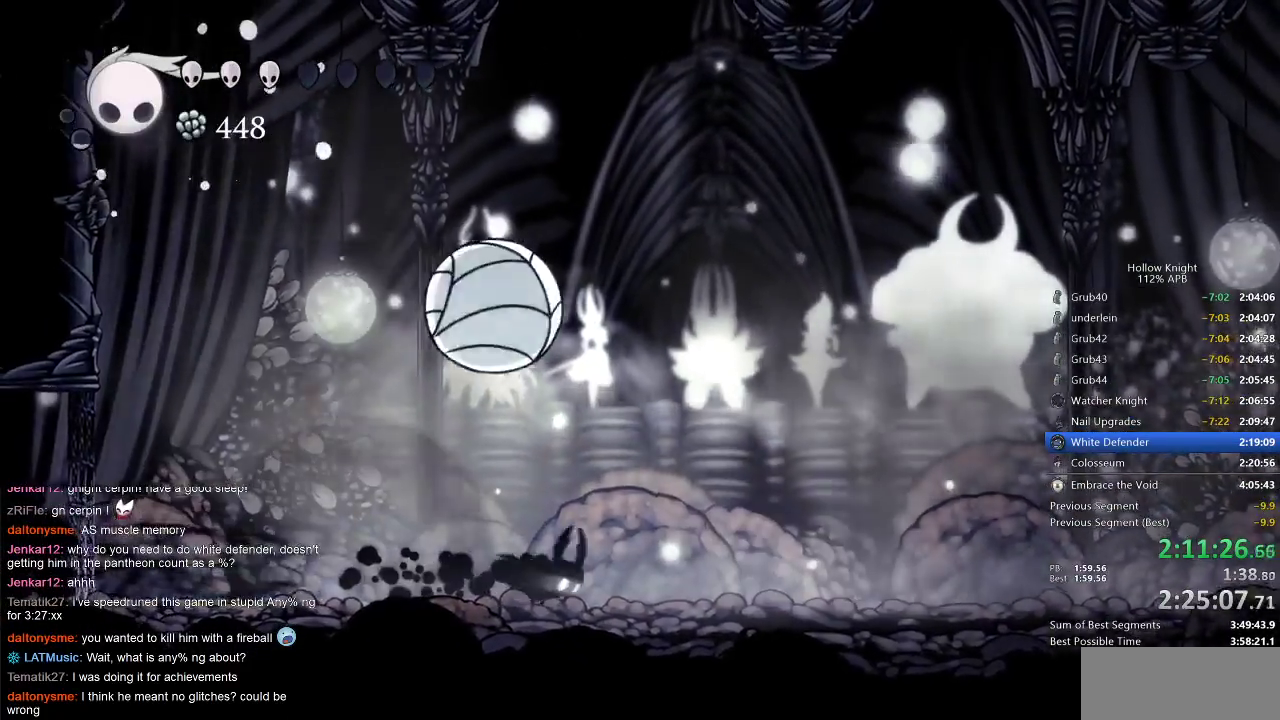
{"keys": ["right", "up"], "events": [[250, "nail", "down"], [400, "nail", "up"]]}
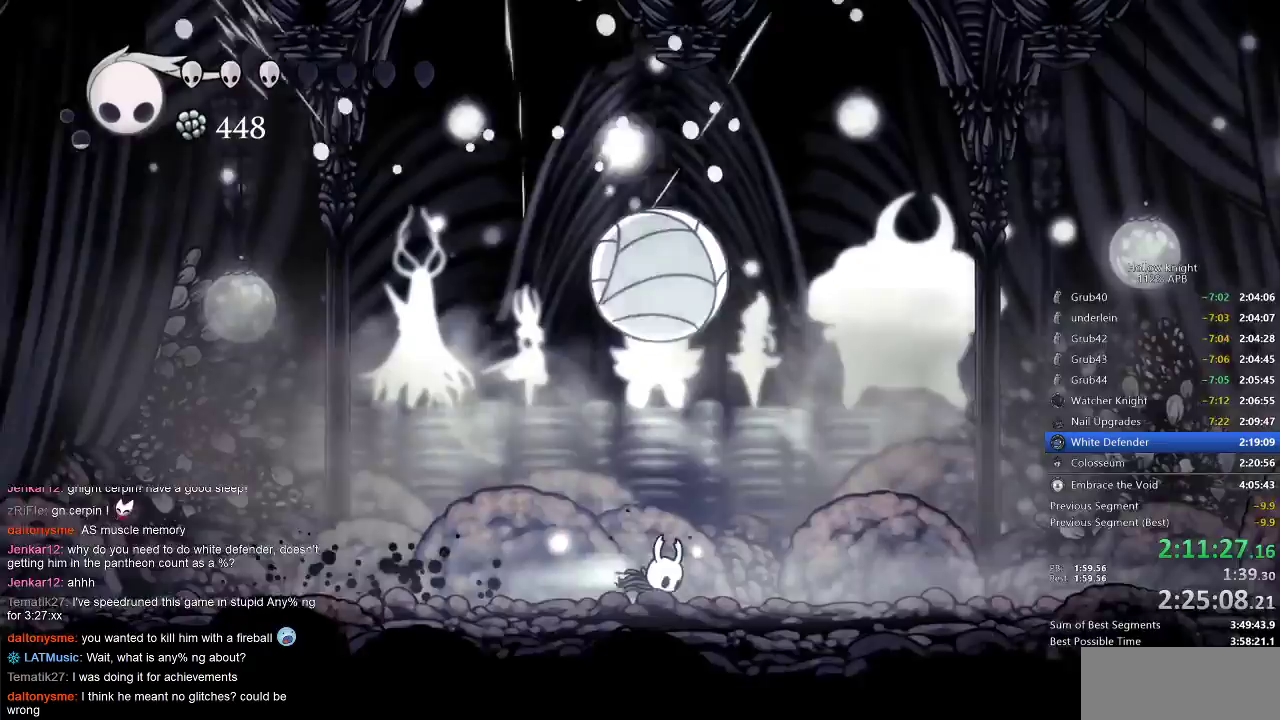
{"keys": ["right", "up"], "events": [[33, "dash", "down"], [133, "dash", "up"], [317, "jump", "down"], [400, "nail", "down"], [500, "jump", "up"], [500, "nail", "up"]]}
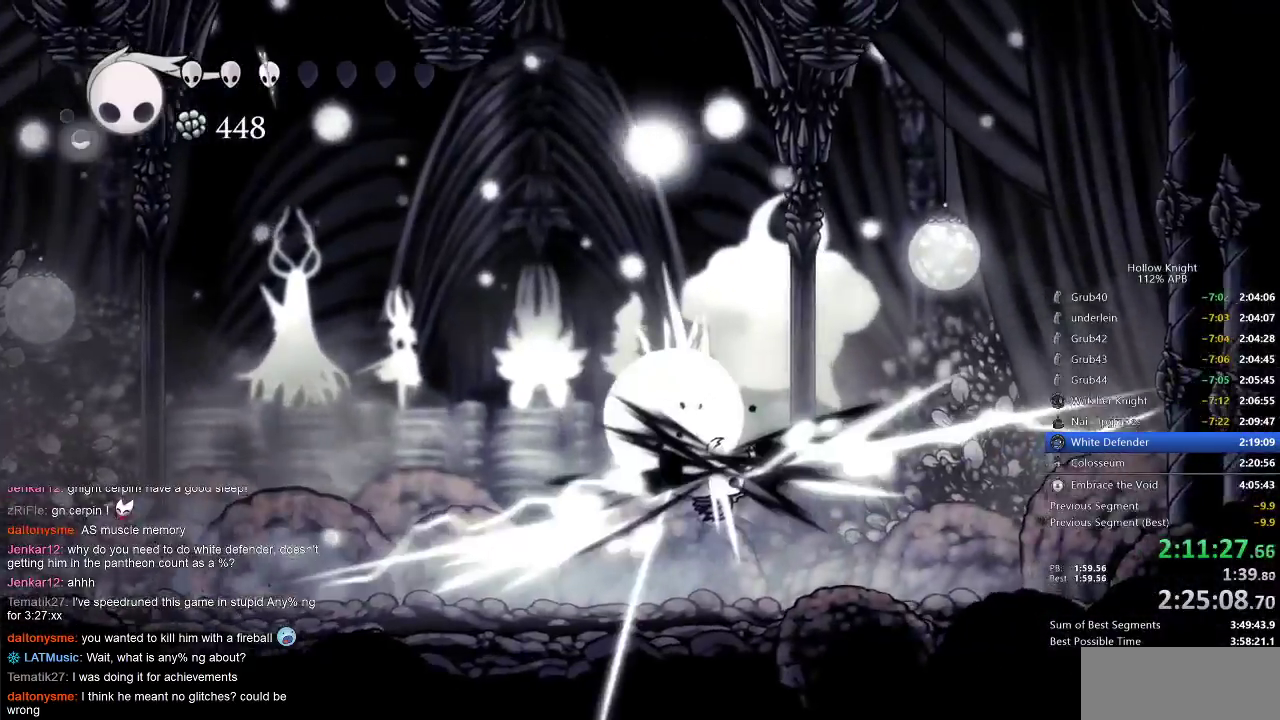
{"keys": ["right", "up"], "events": [[283, "right", "up"], [350, "left", "down"], [417, "left", "up"], [483, "right", "down"]]}
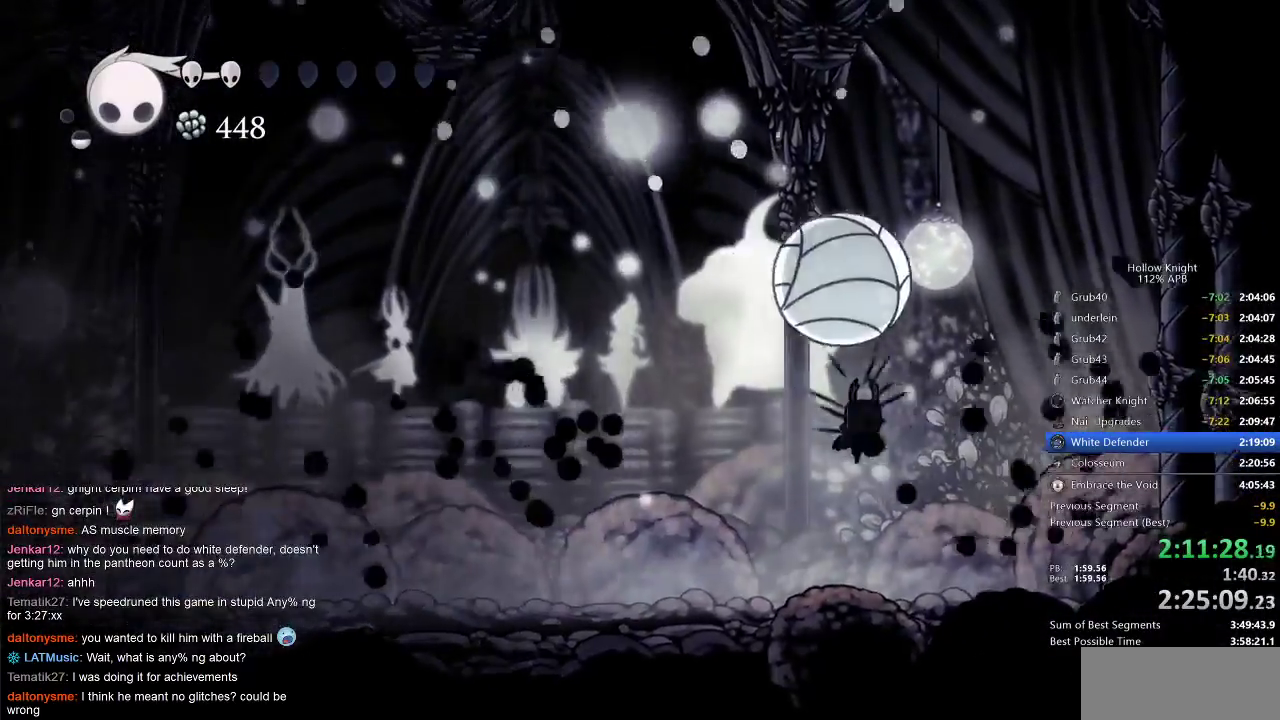
{"keys": ["up"], "events": [[17, "nail", "down"], [117, "nail", "up"], [367, "right", "up"], [367, "spell", "down"], [417, "spell", "up"]]}
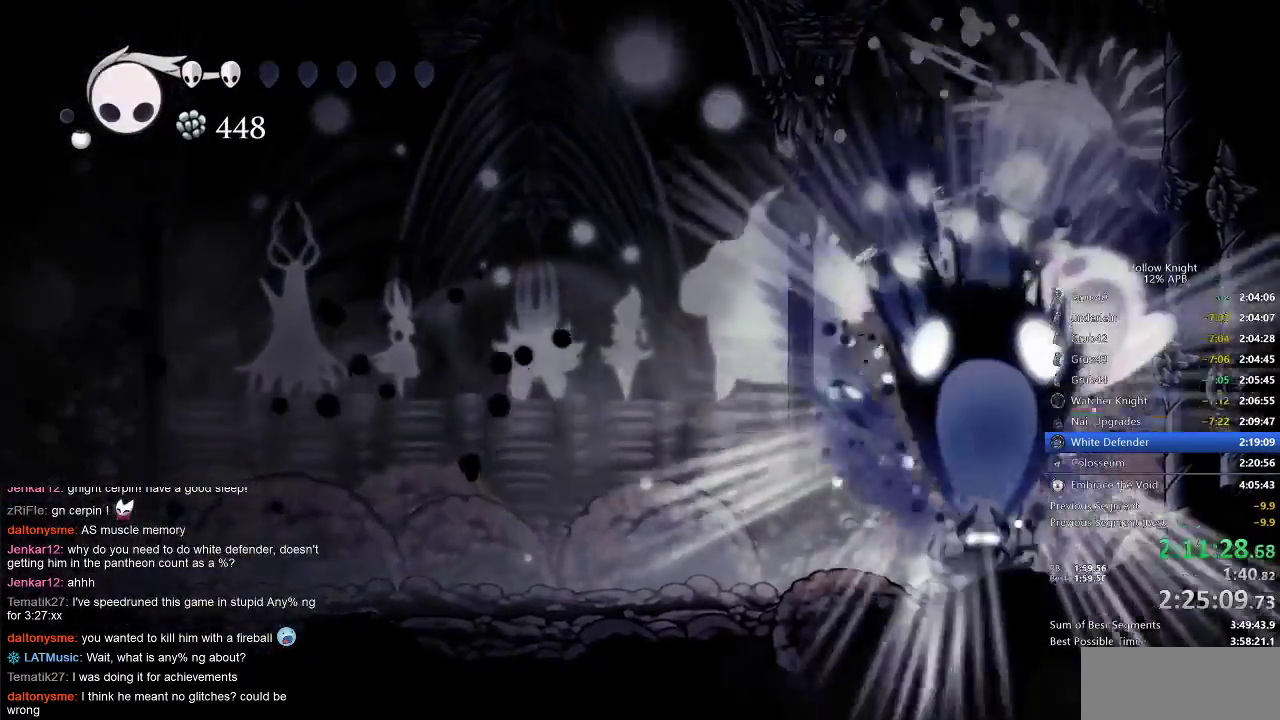
{"keys": ["left"], "events": [[183, "left", "down"], [233, "up", "up"]]}
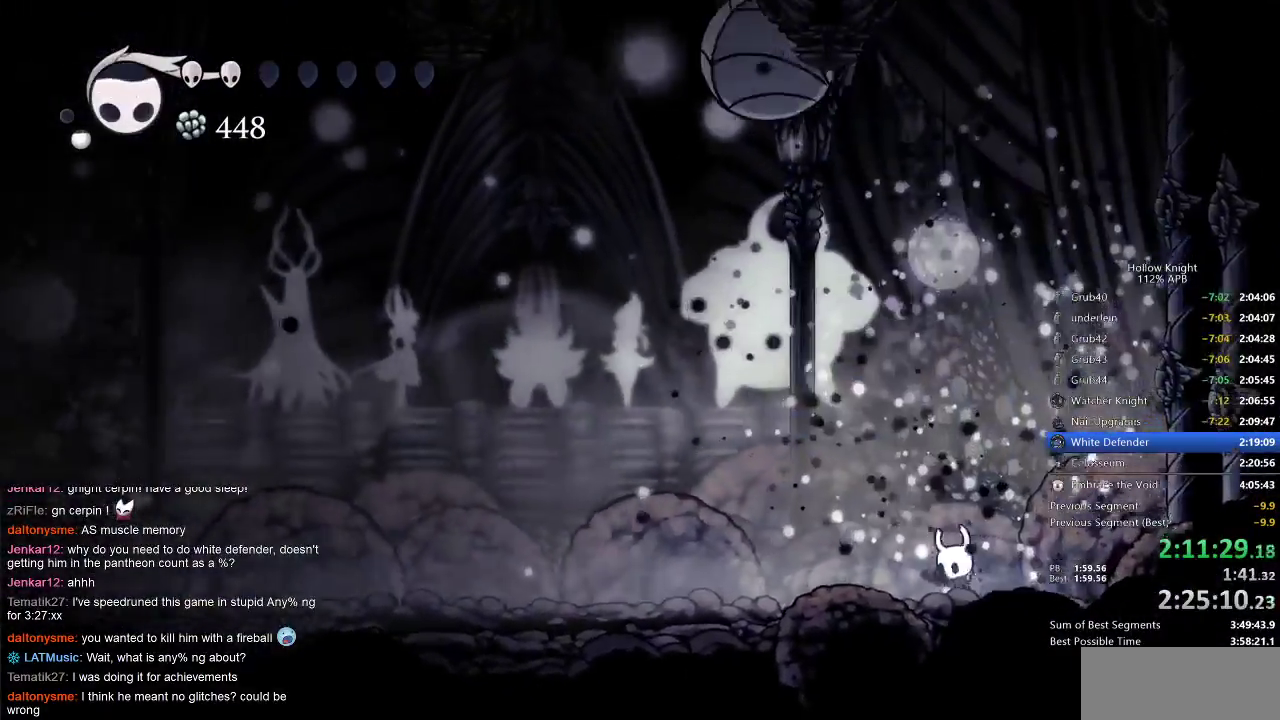
{"keys": ["spell"], "events": [[200, "dash", "down"], [300, "dash", "up"], [433, "left", "up"], [433, "spell", "down"]]}
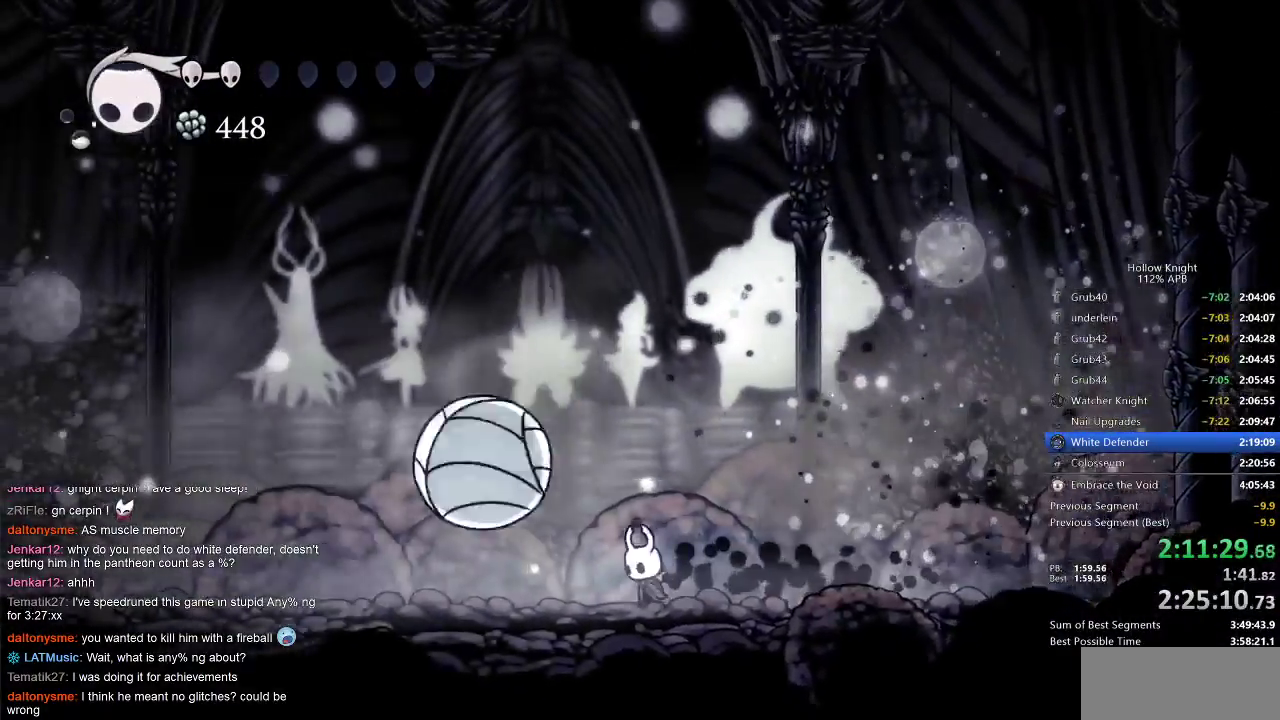
{"keys": ["left"], "events": [[33, "spell", "up"], [83, "spell", "down"], [150, "spell", "up"], [433, "left", "down"]]}
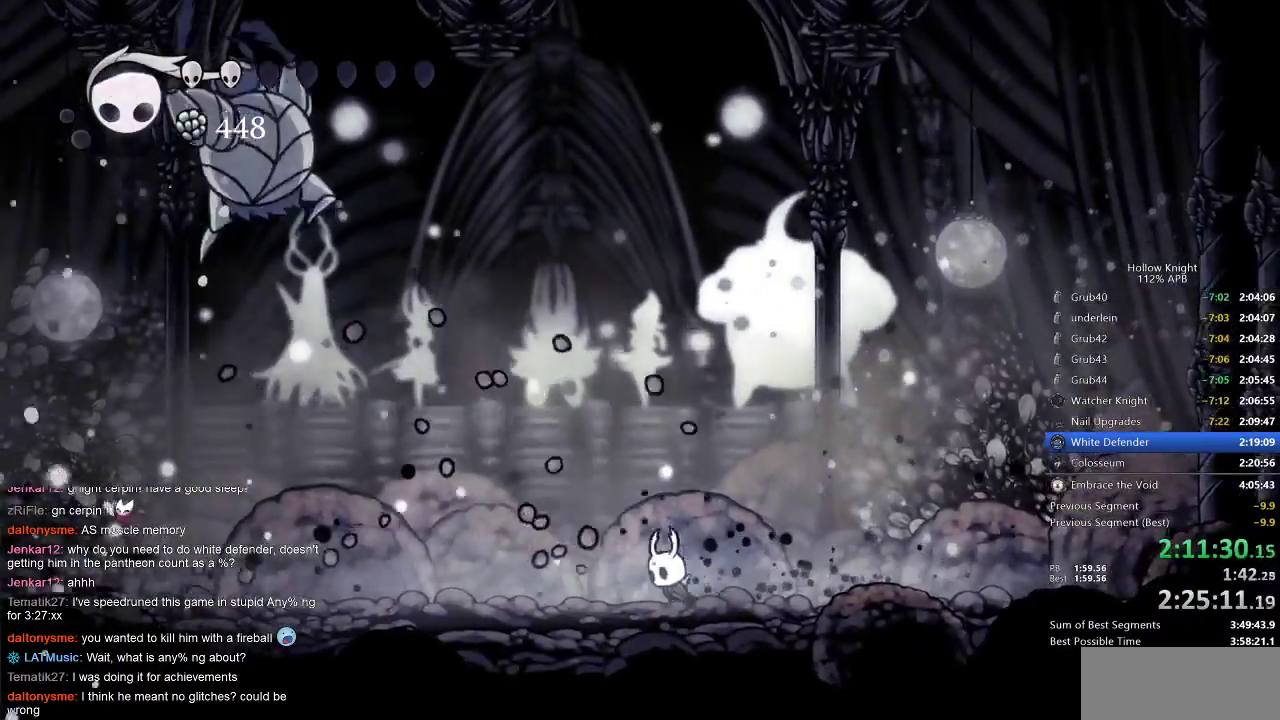
{"keys": ["spell"], "events": [[183, "jump", "down"], [283, "left", "up"], [417, "jump", "up"], [417, "spell", "down"]]}
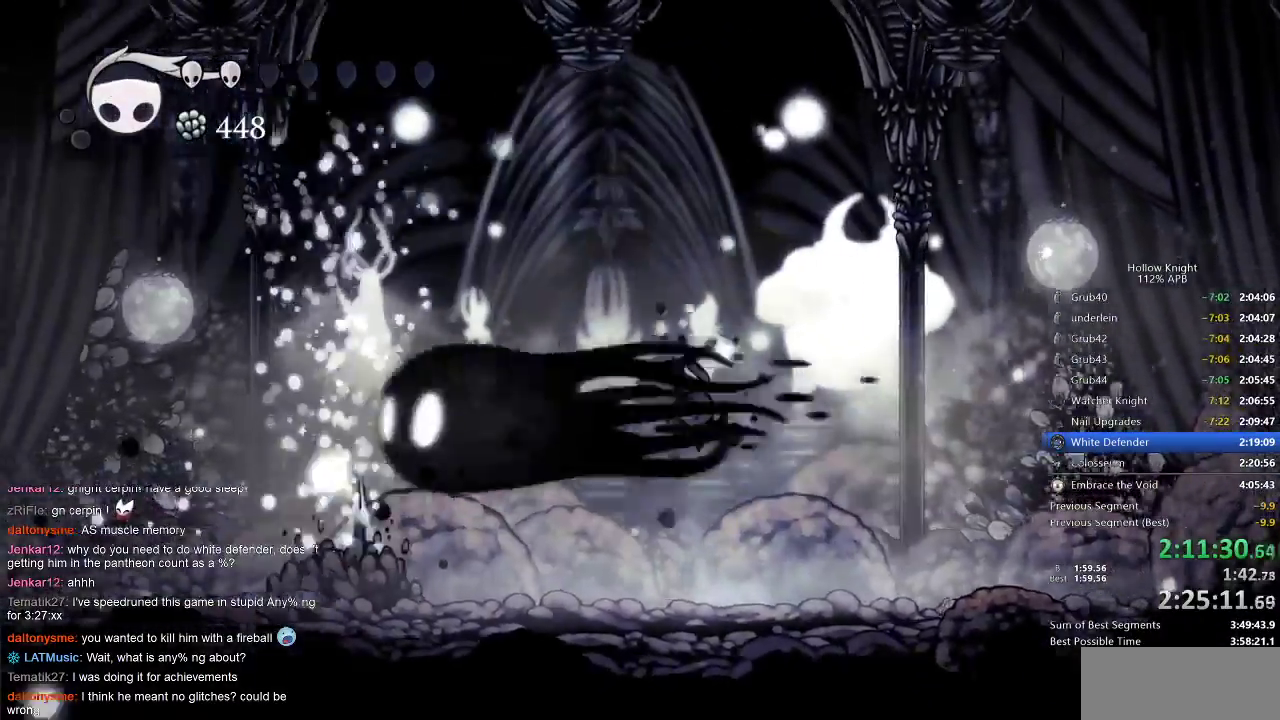
{"keys": ["right"], "events": [[17, "spell", "up"], [117, "right", "down"]]}
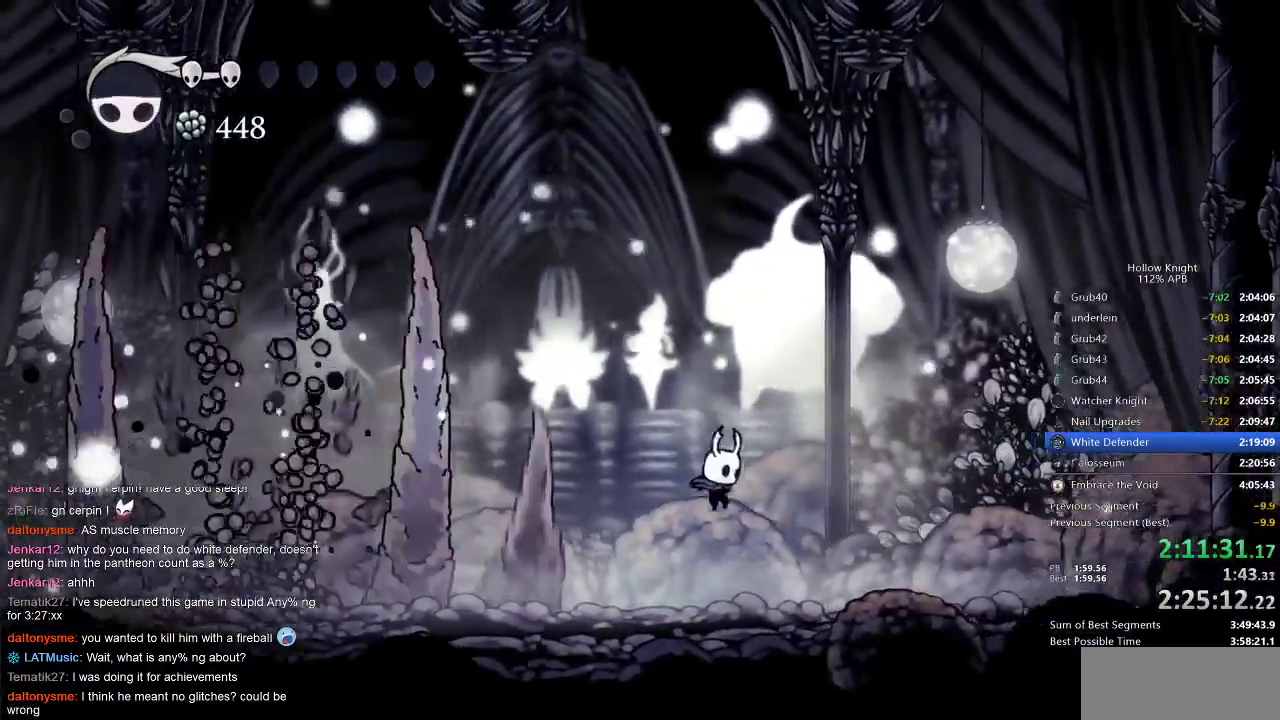
{"keys": ["jump", "right"], "events": [[300, "jump", "down"]]}
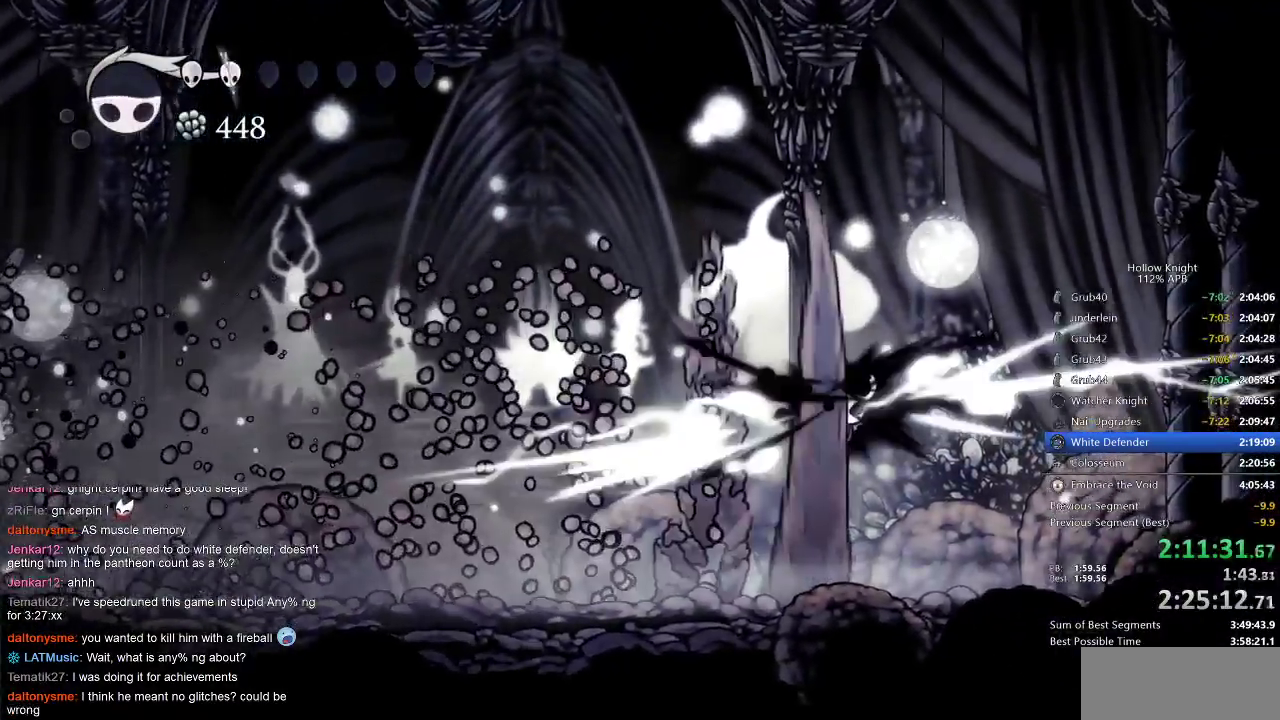
{"keys": ["left"], "events": [[17, "left", "down"], [117, "dash", "down"], [117, "right", "up"], [150, "jump", "up"], [233, "dash", "up"]]}
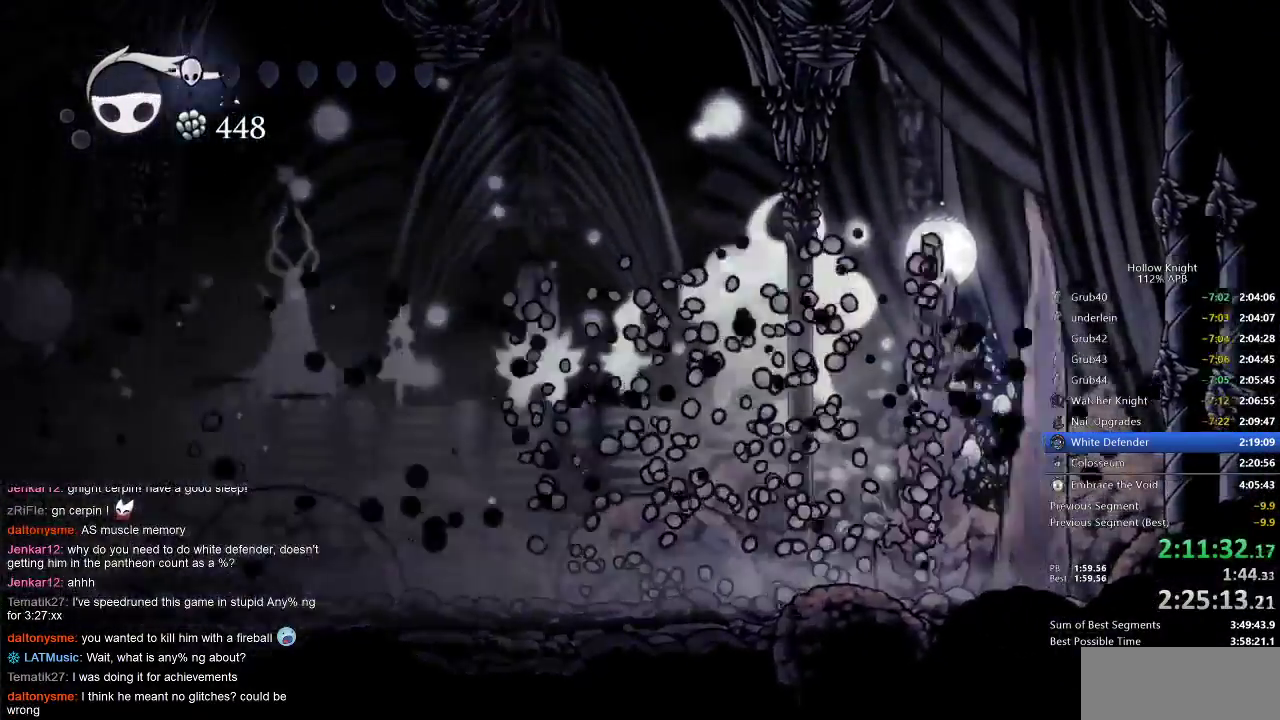
{"keys": [], "events": [[483, "left", "up"]]}
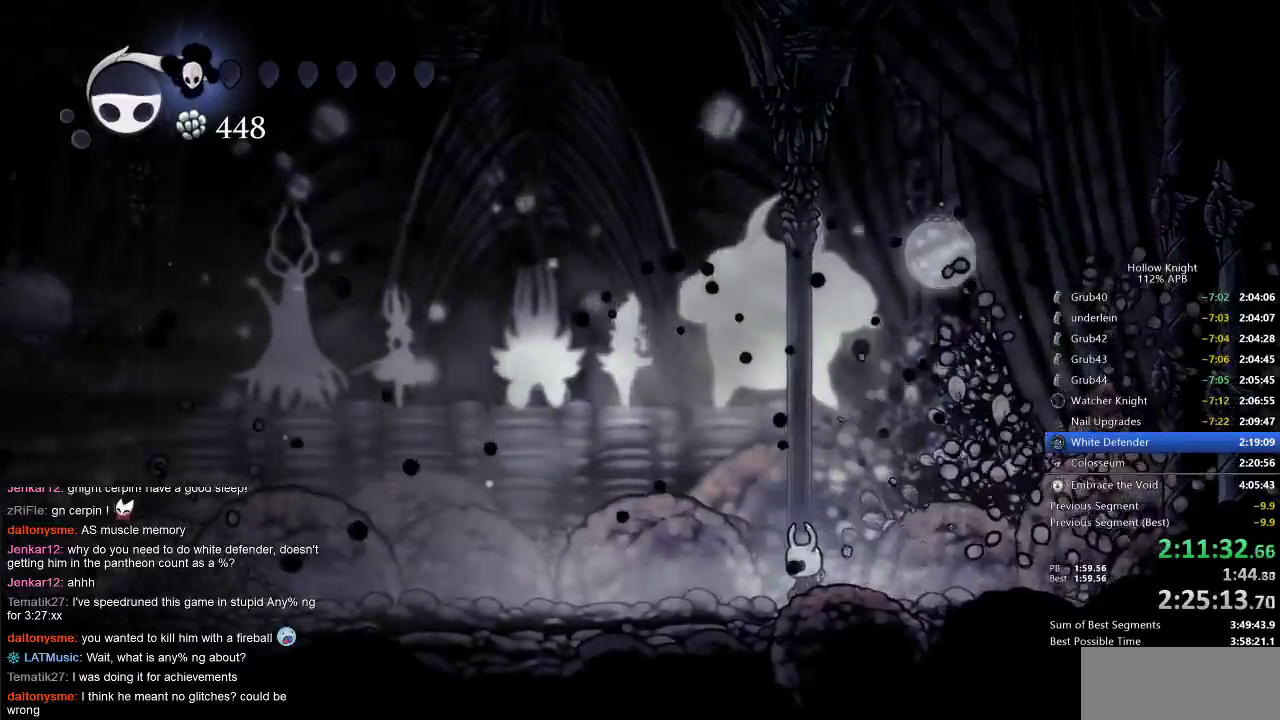
{"keys": ["heal"], "events": [[33, "heal", "down"]]}
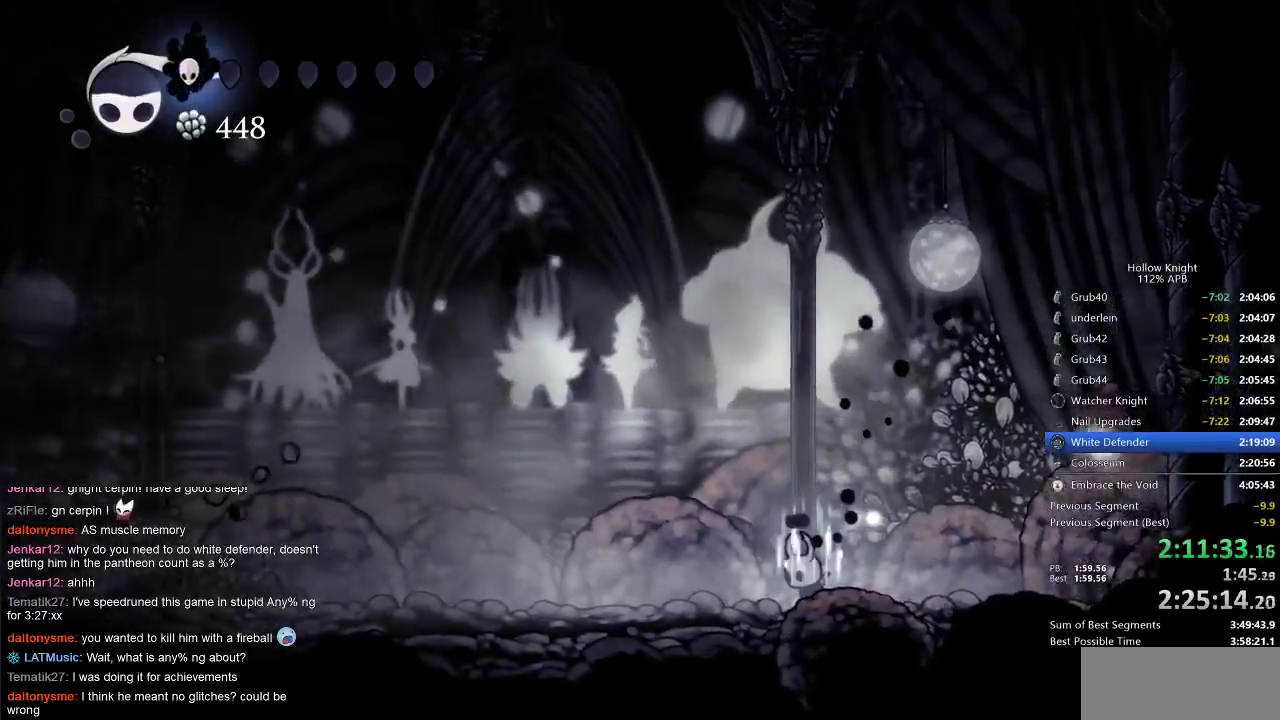
{"keys": ["heal"], "events": []}
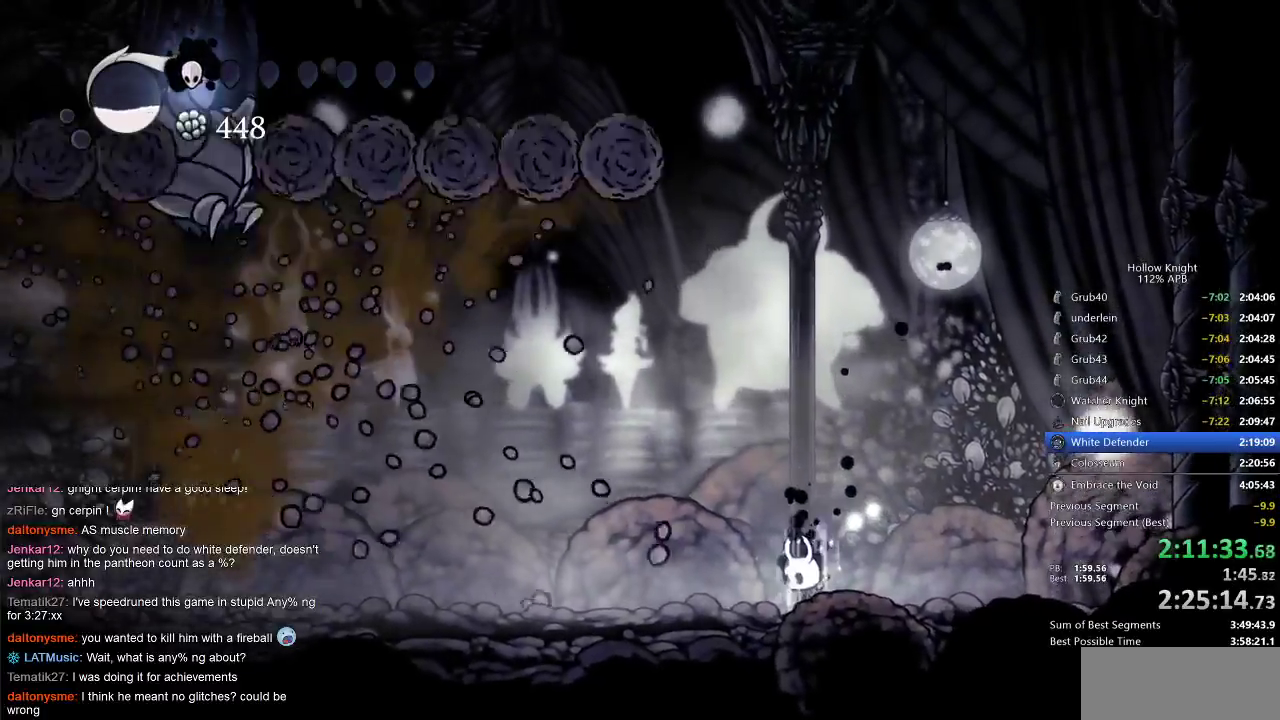
{"keys": ["heal"], "events": []}